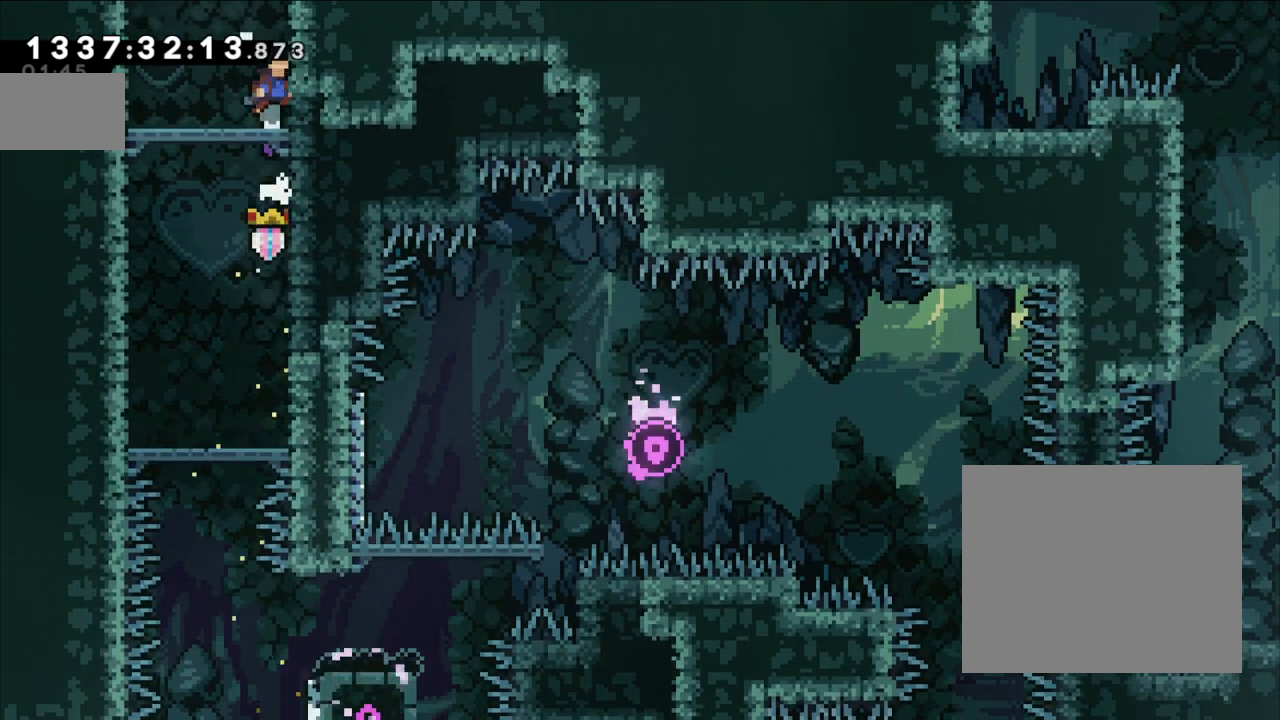
Gameplay with a controller (Nintendo layout); each line is a JSON object with the inputs held at the frame after it (dt_ms = milliseconds from this image to that frame). "events" lists button and stick changes between this image and that frame as [ms after this image, input, new state], when the widget could be followed in between. Not read: HOME L3 R3.
{"dt_ms": 500, "buttons": [], "left_stick": "center", "right_stick": "center", "events": [[33, "B", "up"], [83, "B", "down"], [200, "B", "up"], [250, "B", "down"], [400, "L2", "up"], [450, "B", "up"]]}
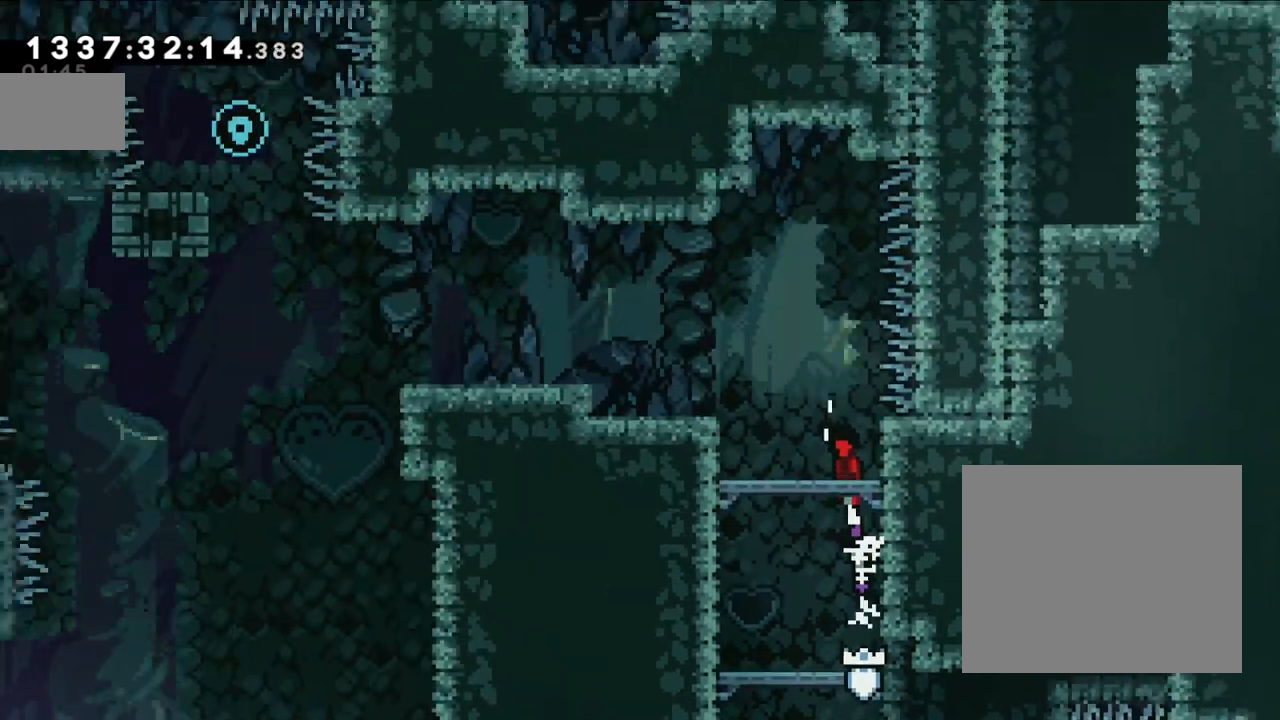
{"dt_ms": 1000, "buttons": ["L2"], "left_stick": "left", "right_stick": "center"}
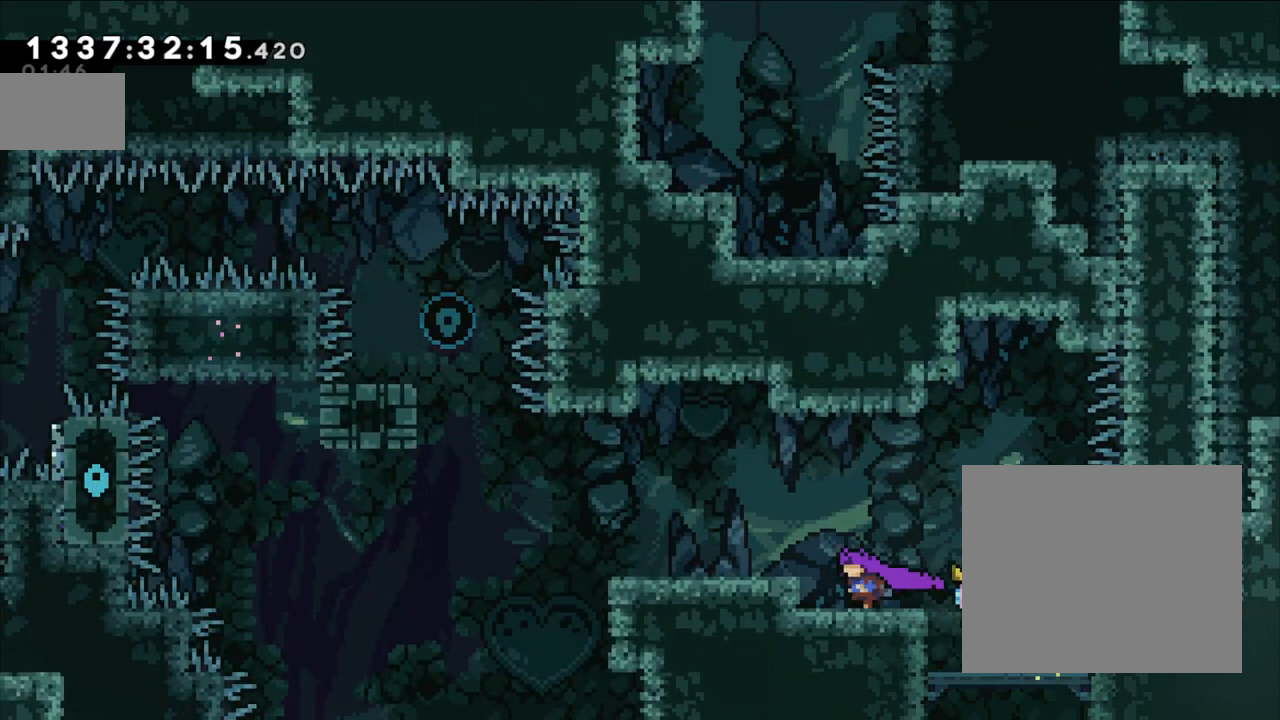
{"dt_ms": 500, "buttons": [], "left_stick": "center", "right_stick": "center", "events": [[117, "B", "down"], [200, "B", "up"], [333, "L2", "up"], [400, "left_stick", "center"]]}
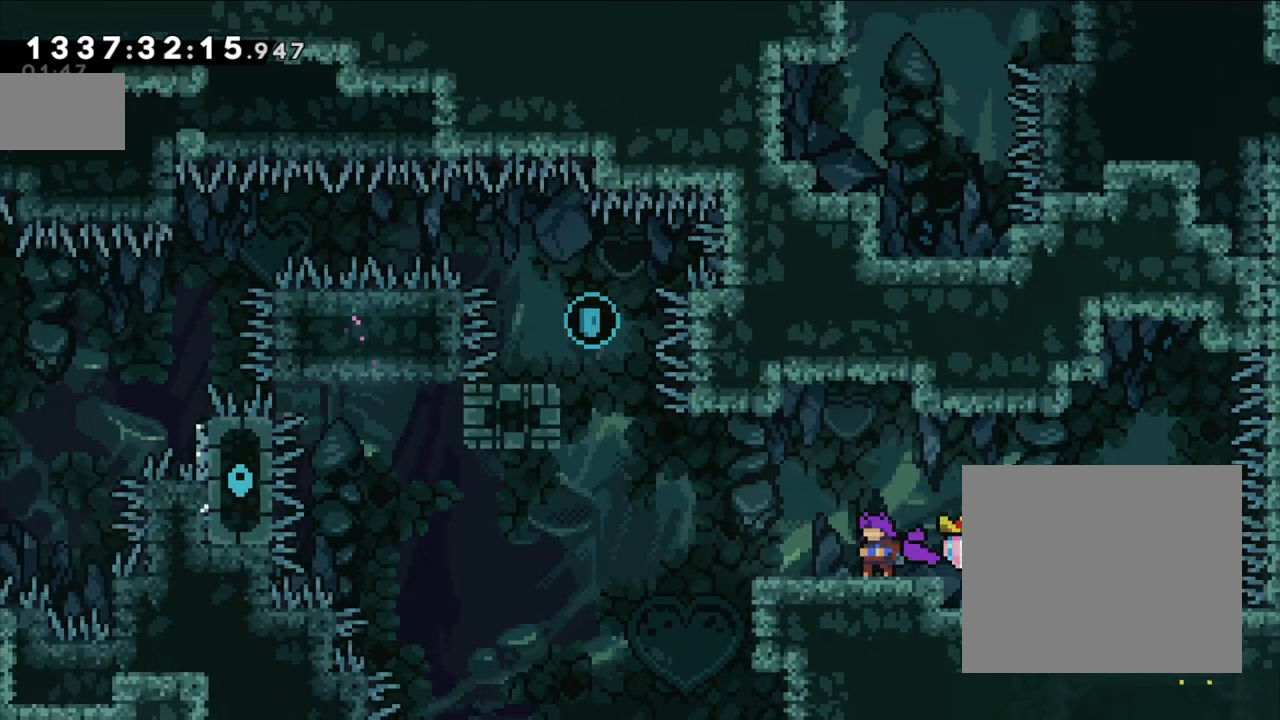
{"dt_ms": 500, "buttons": [], "left_stick": "right", "right_stick": "center", "events": [[117, "B", "down"], [217, "B", "up"], [433, "left_stick", "right"]]}
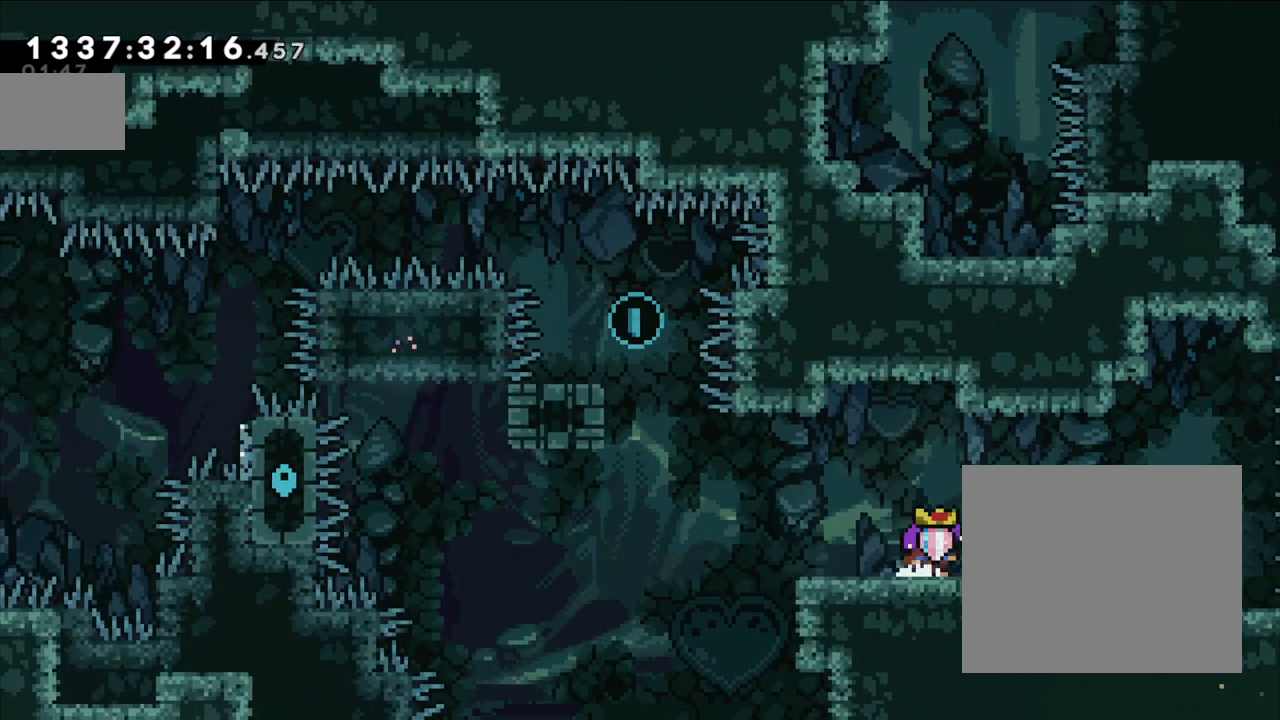
{"dt_ms": 500, "buttons": [], "left_stick": "down-left", "right_stick": "center", "events": [[67, "left_stick", "center"], [317, "B", "down"], [383, "B", "up"], [467, "left_stick", "down-left"]]}
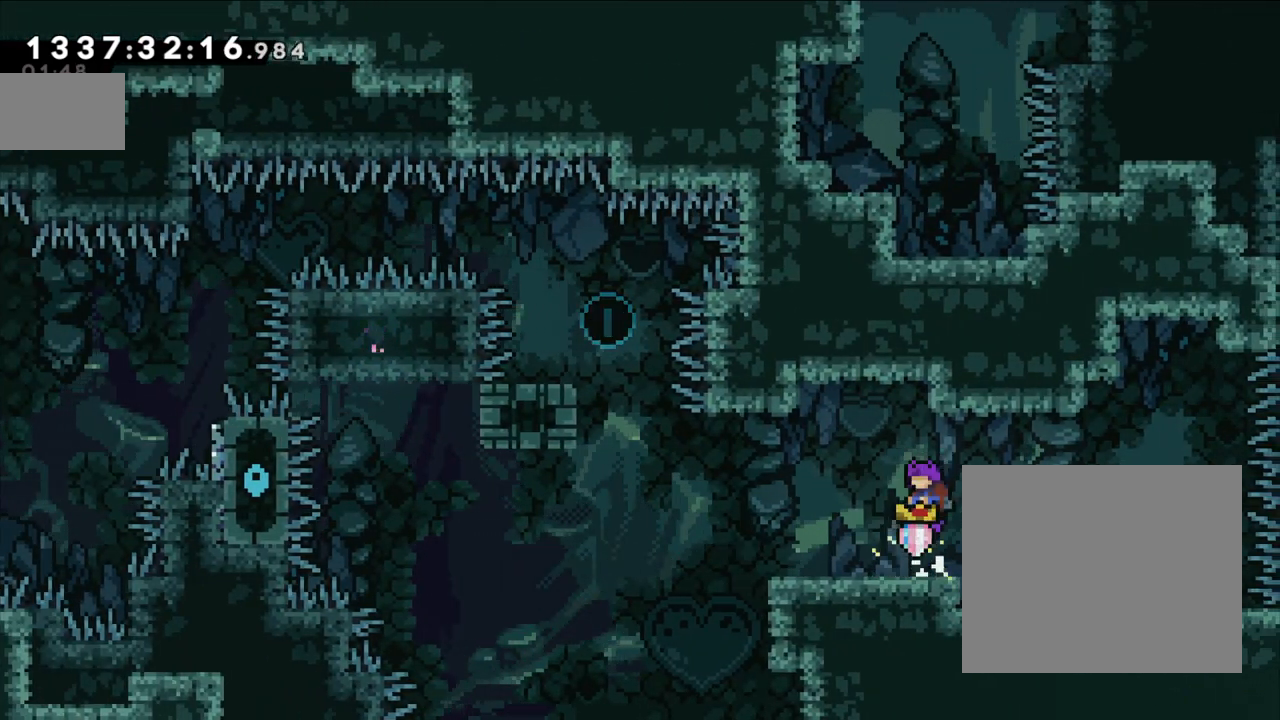
{"dt_ms": 500, "buttons": ["B"], "left_stick": "down-left", "right_stick": "center", "events": [[50, "Y", "down"], [217, "Y", "up"], [250, "B", "down"]]}
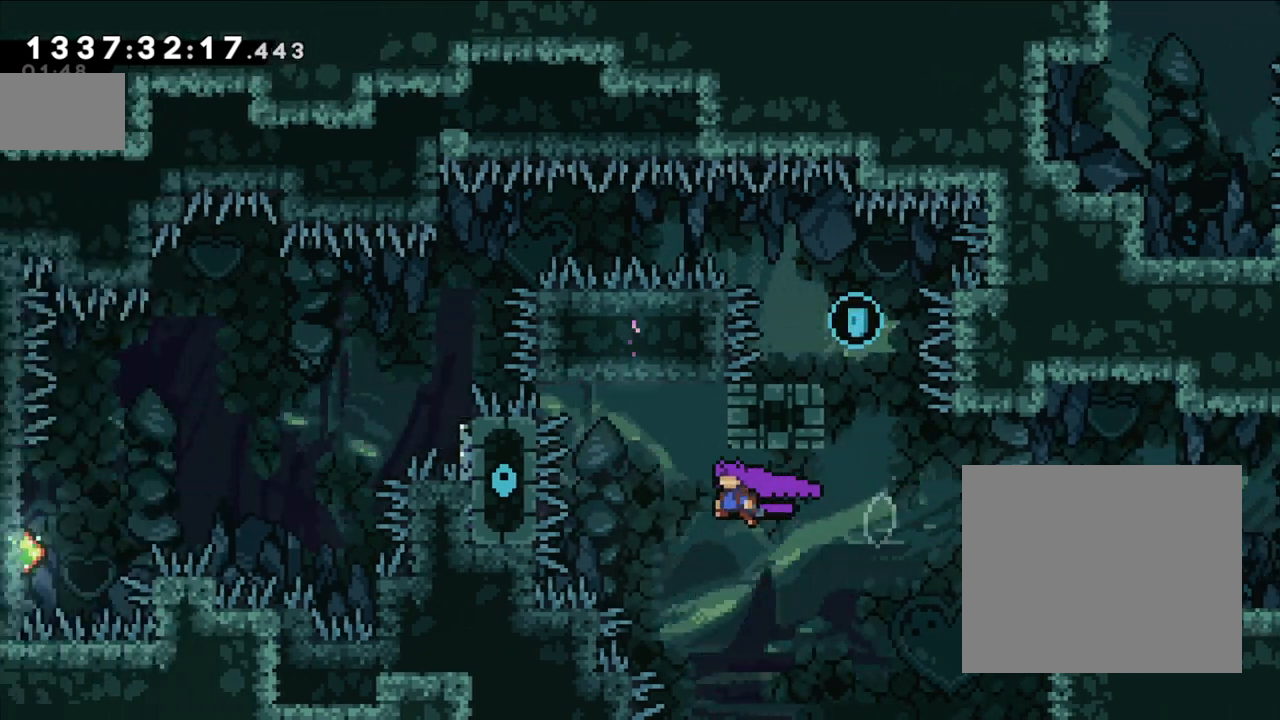
{"dt_ms": 500, "buttons": [], "left_stick": "right", "right_stick": "center", "events": [[100, "left_stick", "up"], [133, "Y", "down"], [333, "B", "up"], [367, "Y", "up"], [367, "left_stick", "center"], [500, "left_stick", "right"]]}
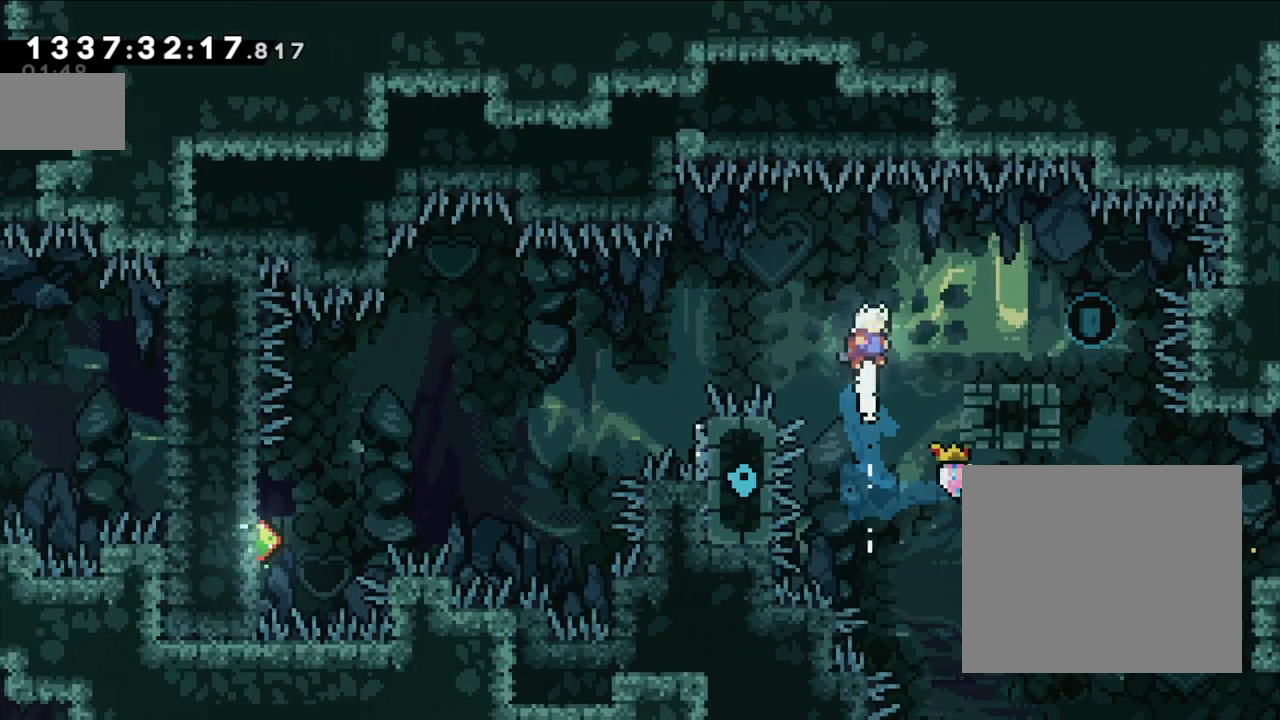
{"dt_ms": 500, "buttons": [], "left_stick": "down-left", "right_stick": "center", "events": [[33, "Y", "down"], [267, "Y", "up"], [317, "left_stick", "down-left"], [350, "Y", "down"], [500, "Y", "up"]]}
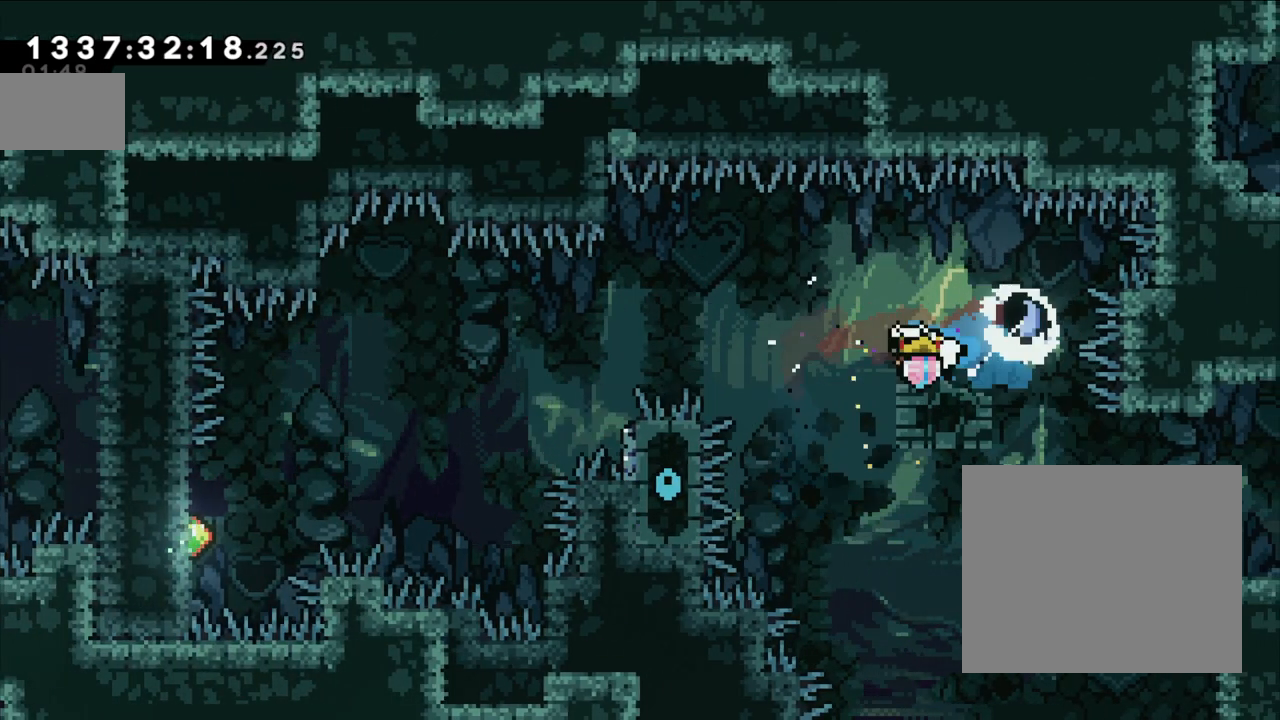
{"dt_ms": 500, "buttons": [], "left_stick": "left", "right_stick": "center", "events": [[67, "B", "down"], [200, "B", "up"], [233, "left_stick", "left"]]}
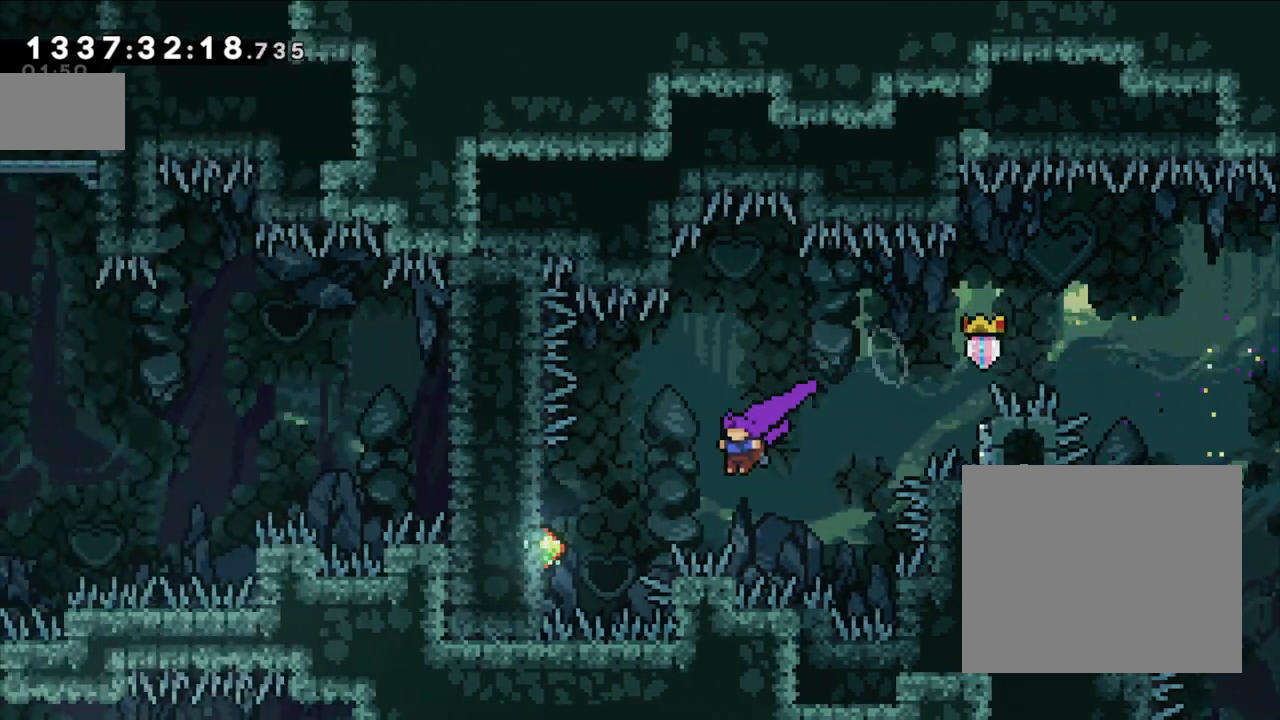
{"dt_ms": 500, "buttons": [], "left_stick": "right", "right_stick": "center", "events": [[183, "Y", "down"], [383, "Y", "up"], [400, "left_stick", "right"]]}
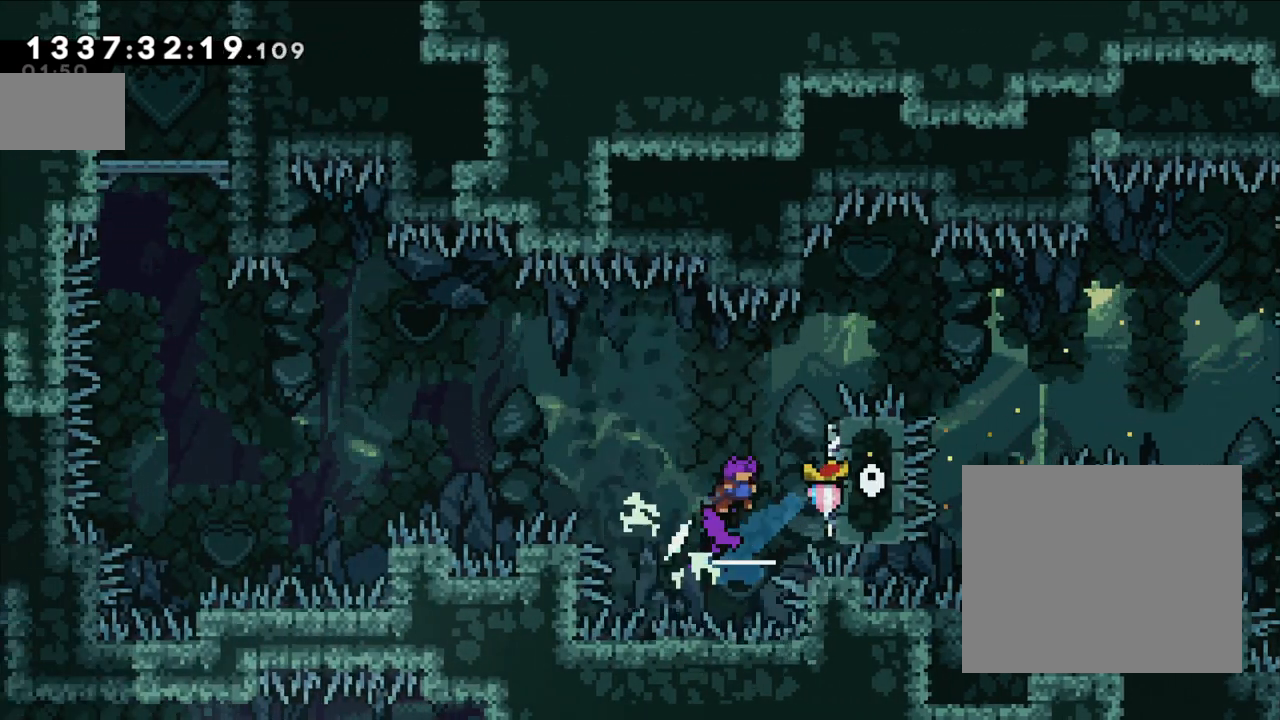
{"dt_ms": 500, "buttons": ["B"], "left_stick": "left", "right_stick": "center", "events": [[167, "B", "down"], [167, "left_stick", "left"]]}
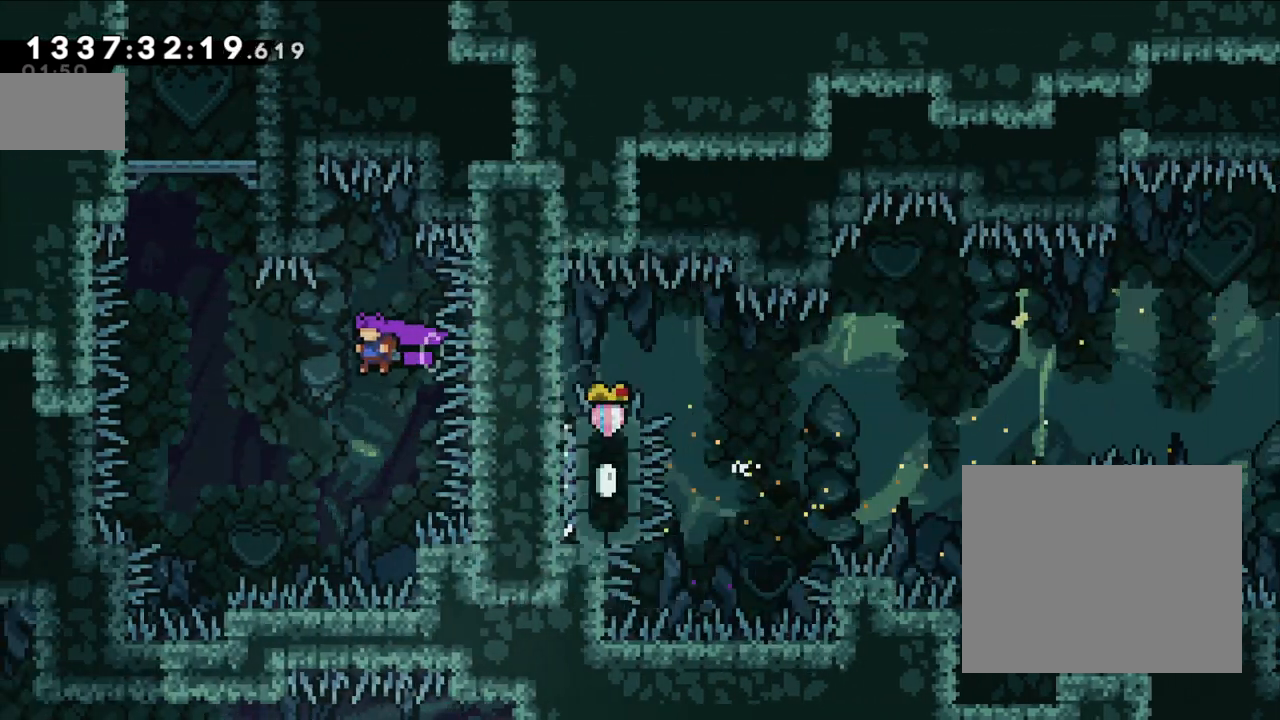
{"dt_ms": 500, "buttons": ["L2"], "left_stick": "up-right", "right_stick": "center", "events": [[250, "Y", "down"], [250, "left_stick", "up"], [433, "left_stick", "up-right"], [483, "B", "up"], [483, "L2", "down"], [483, "Y", "up"]]}
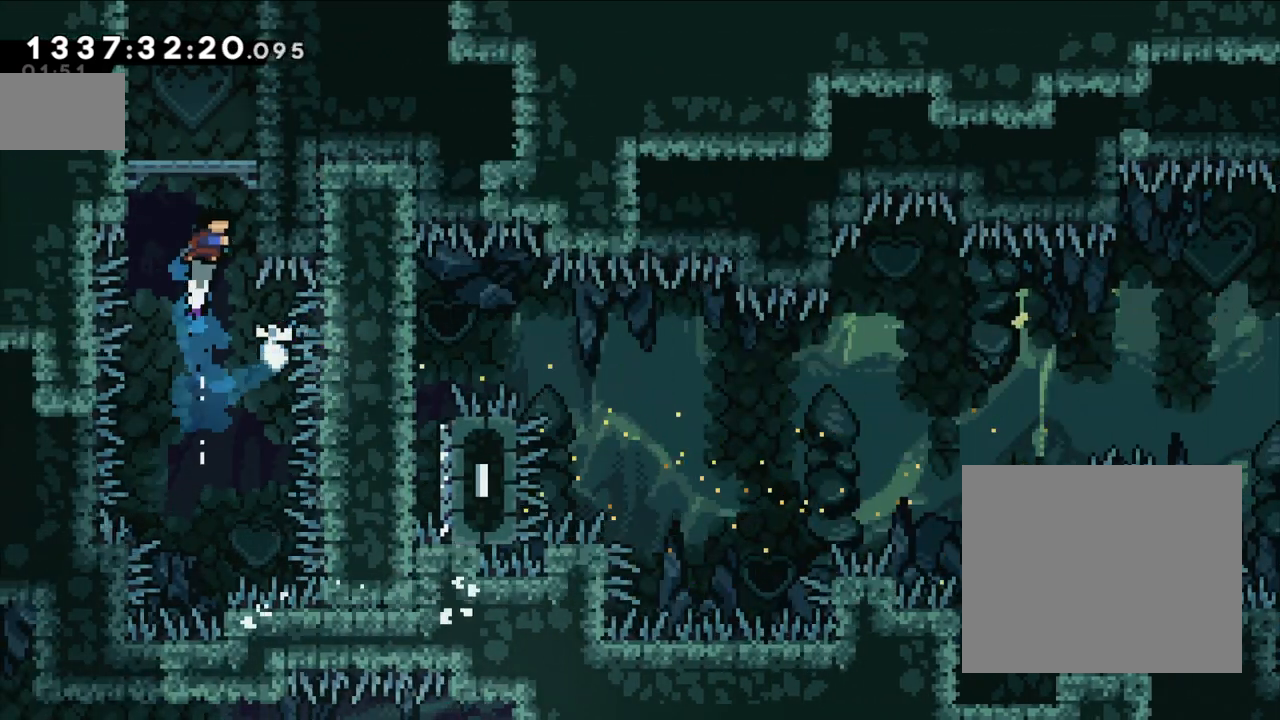
{"dt_ms": 500, "buttons": ["L2"], "left_stick": "center", "right_stick": "center", "events": [[133, "B", "down"], [233, "left_stick", "center"], [283, "B", "up"], [333, "B", "down"], [467, "B", "up"]]}
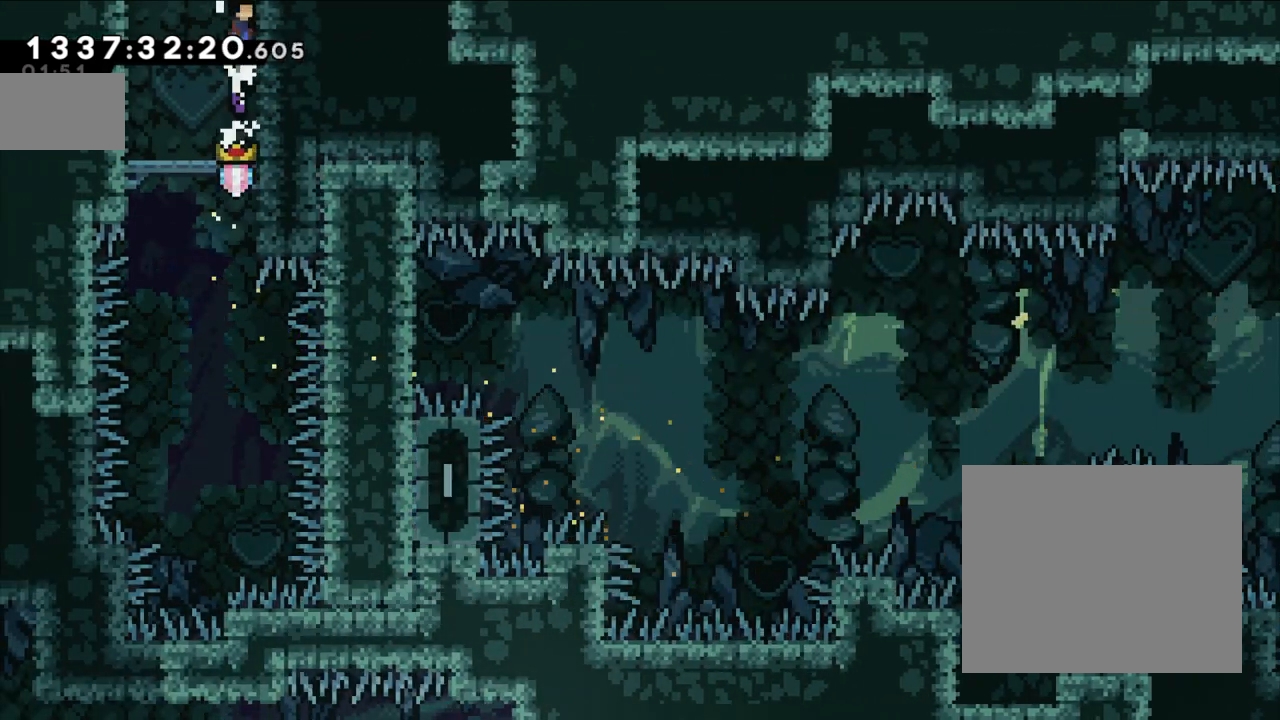
{"dt_ms": 500, "buttons": [], "left_stick": "center", "right_stick": "center", "events": [[17, "B", "down"], [217, "B", "up"], [217, "L2", "up"]]}
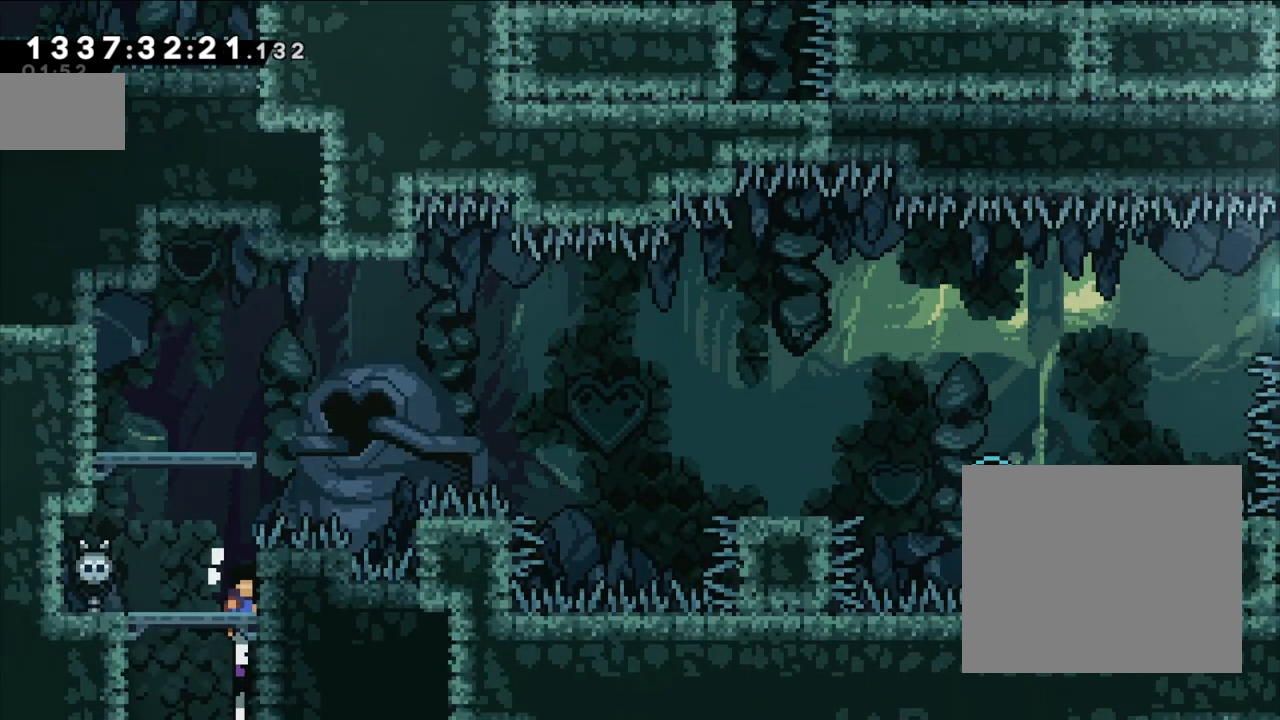
{"dt_ms": 500, "buttons": ["Y"], "left_stick": "left", "right_stick": "center", "events": [[383, "left_stick", "left"], [500, "Y", "down"]]}
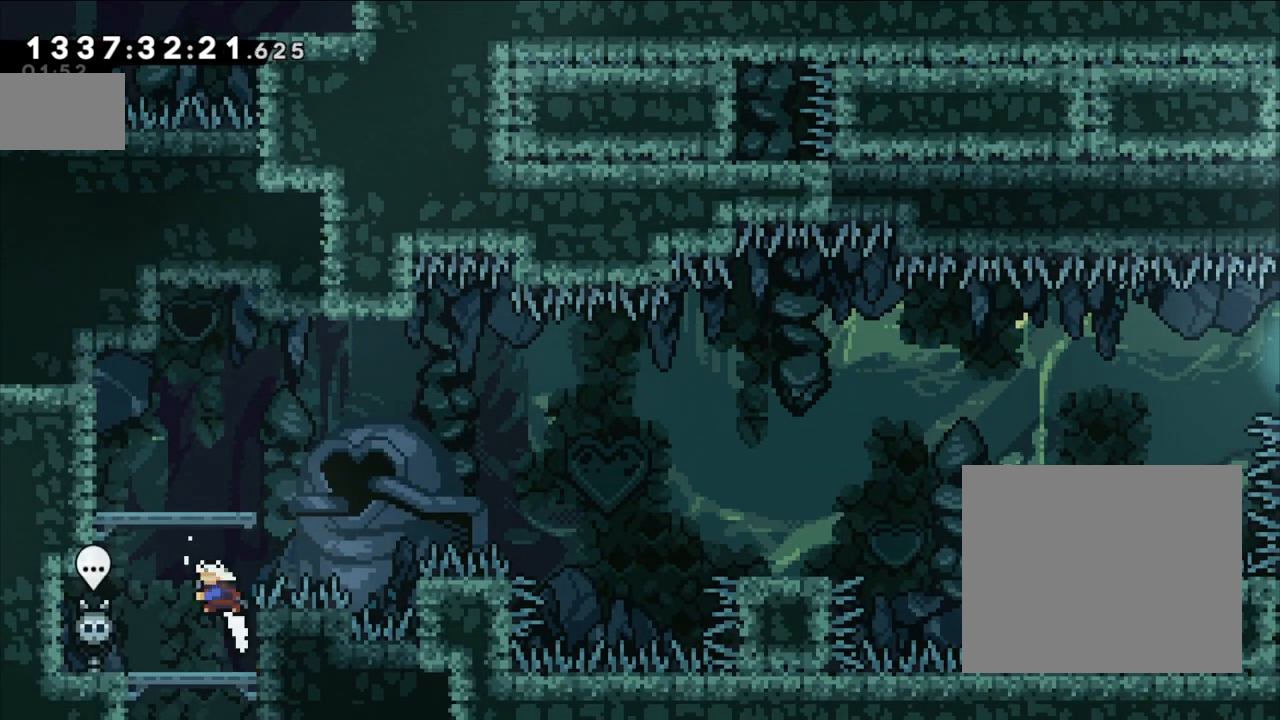
{"dt_ms": 500, "buttons": [], "left_stick": "left", "right_stick": "center", "events": [[67, "left_stick", "up"], [183, "Y", "up"], [233, "left_stick", "center"], [333, "left_stick", "left"]]}
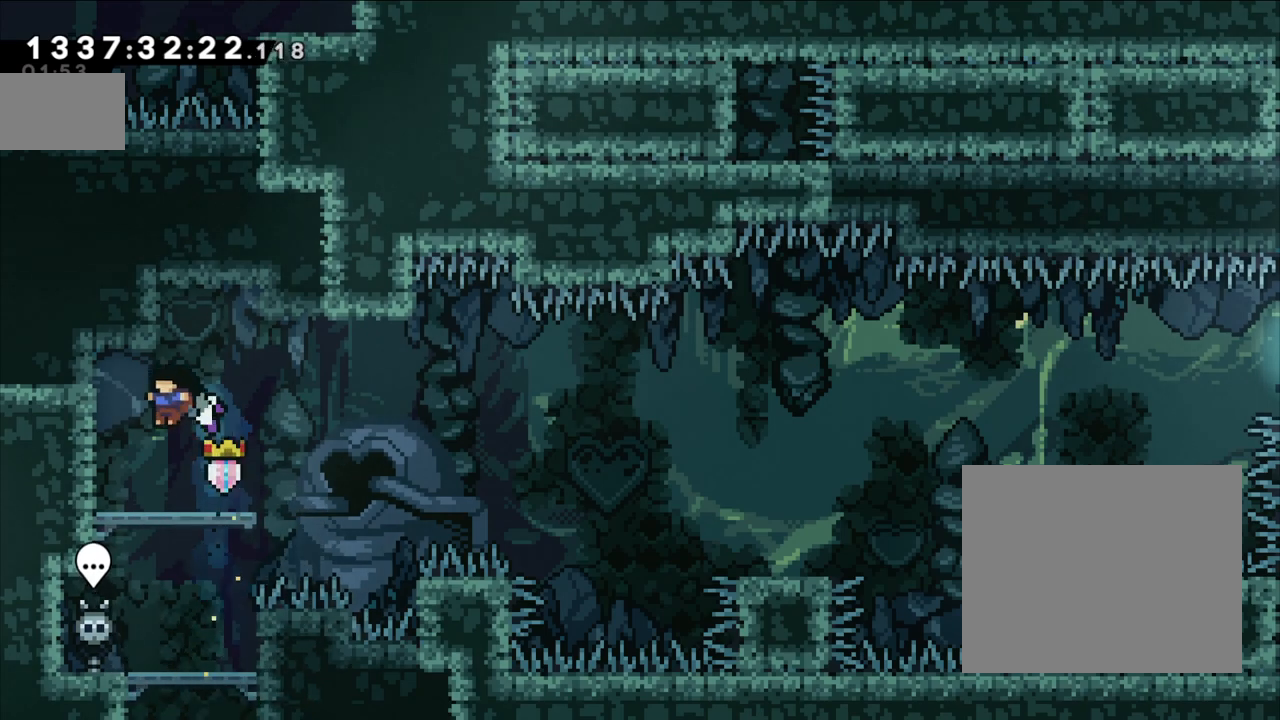
{"dt_ms": 500, "buttons": [], "left_stick": "right", "right_stick": "center", "events": [[100, "left_stick", "center"], [483, "left_stick", "right"]]}
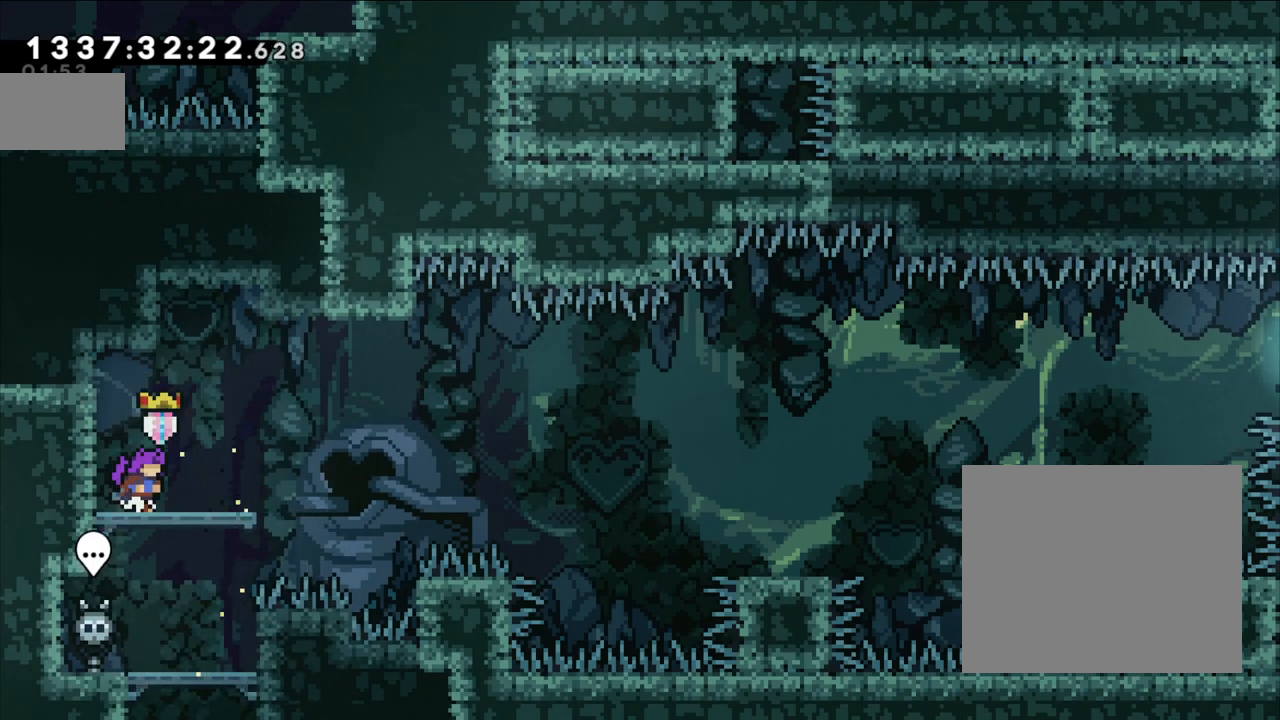
{"dt_ms": 500, "buttons": ["B"], "left_stick": "center", "right_stick": "center", "events": [[33, "left_stick", "center"], [500, "B", "down"]]}
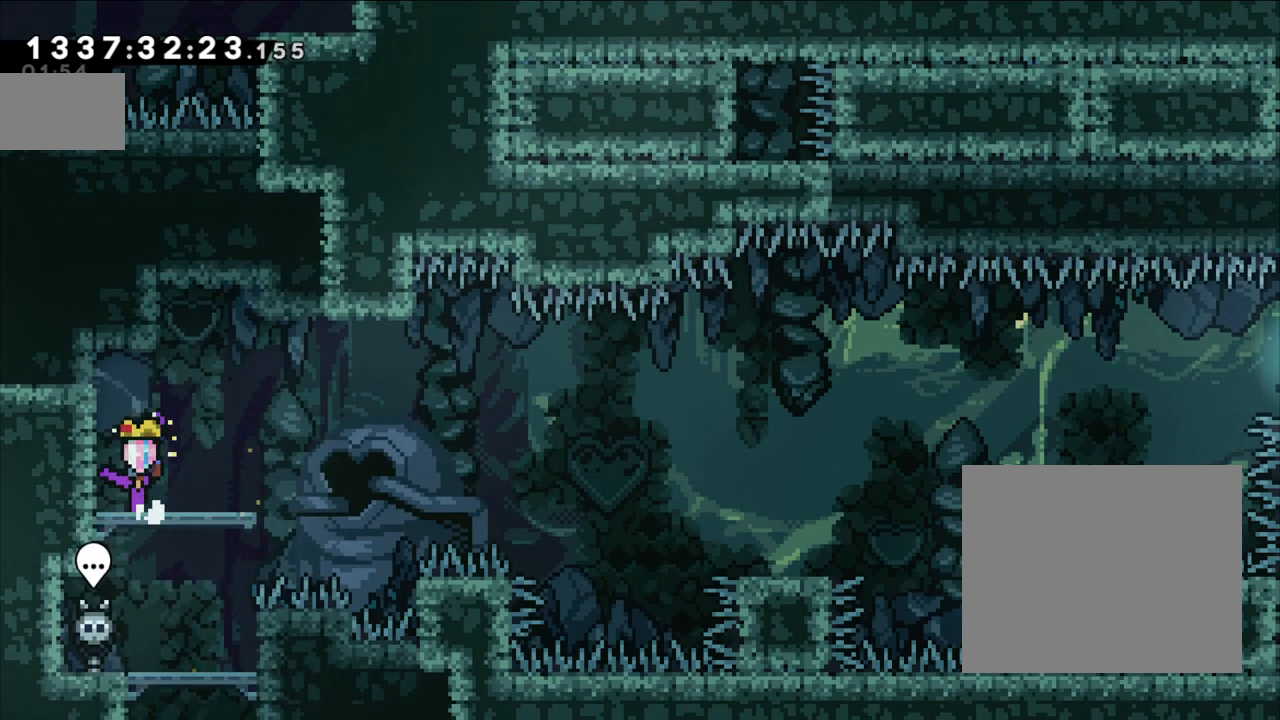
{"dt_ms": 500, "buttons": [], "left_stick": "center", "right_stick": "center", "events": [[117, "B", "up"]]}
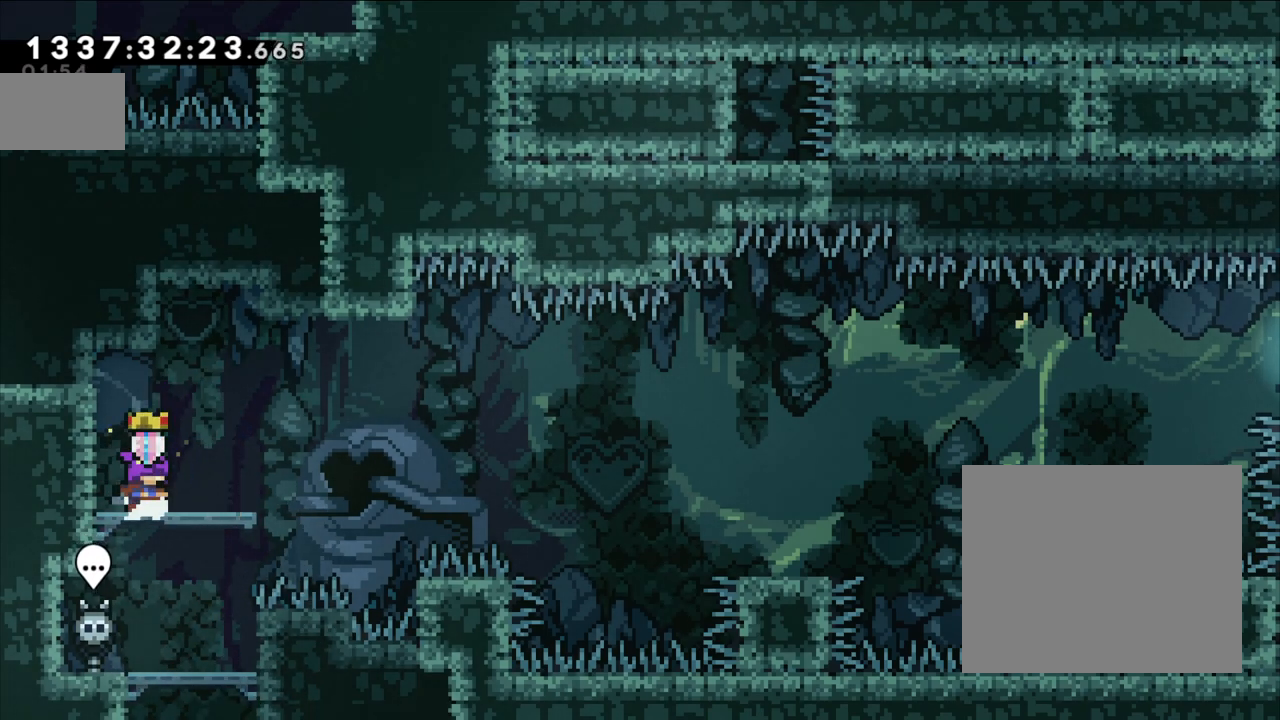
{"dt_ms": 500, "buttons": [], "left_stick": "center", "right_stick": "center", "events": [[300, "B", "down"], [383, "B", "up"]]}
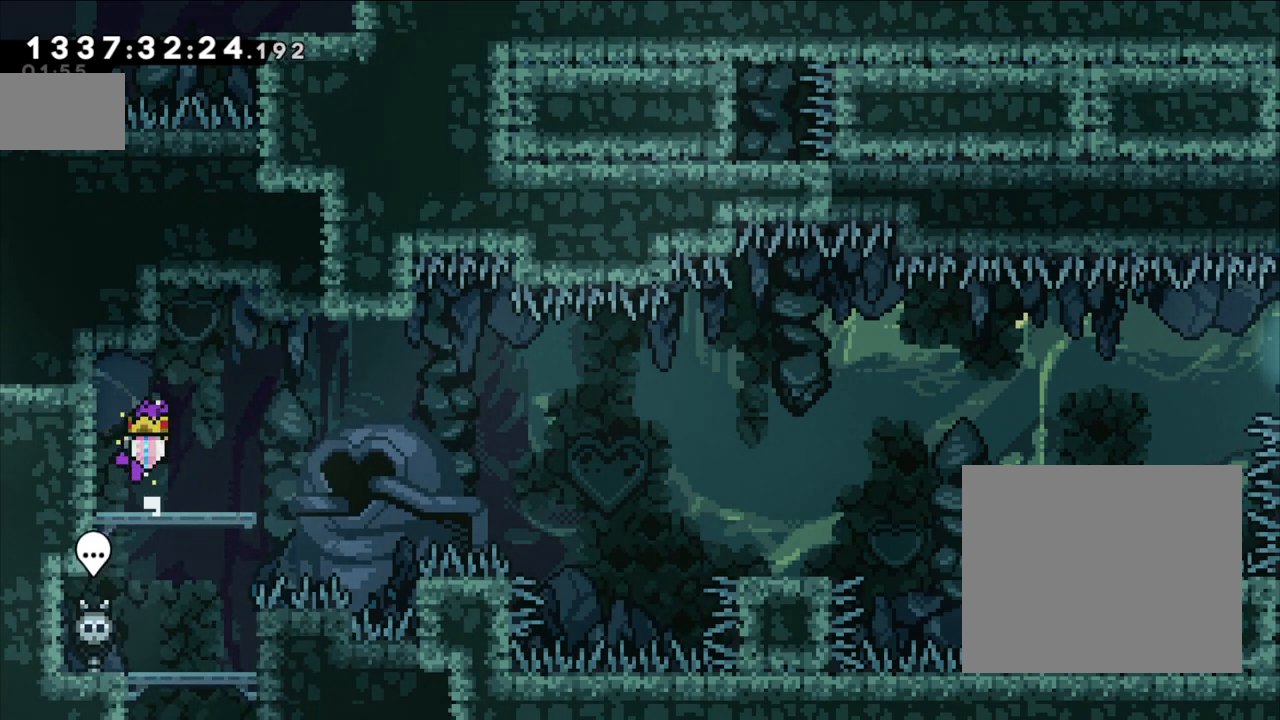
{"dt_ms": 500, "buttons": ["B"], "left_stick": "right", "right_stick": "center", "events": [[67, "Y", "down"], [83, "left_stick", "down-right"], [233, "left_stick", "right"], [250, "Y", "up"], [283, "B", "down"]]}
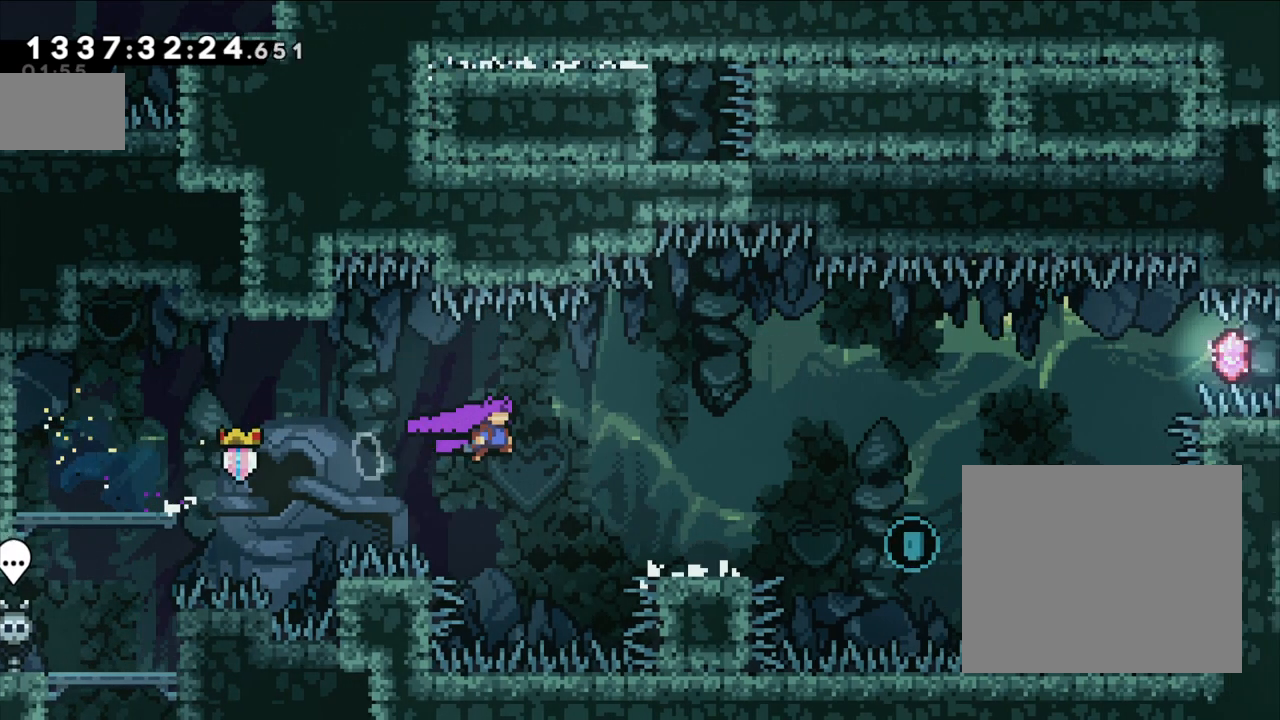
{"dt_ms": 500, "buttons": ["B"], "left_stick": "right", "right_stick": "center", "events": [[50, "B", "up"], [100, "left_stick", "down-right"], [167, "Y", "down"], [317, "left_stick", "right"], [333, "Y", "up"], [367, "B", "down"]]}
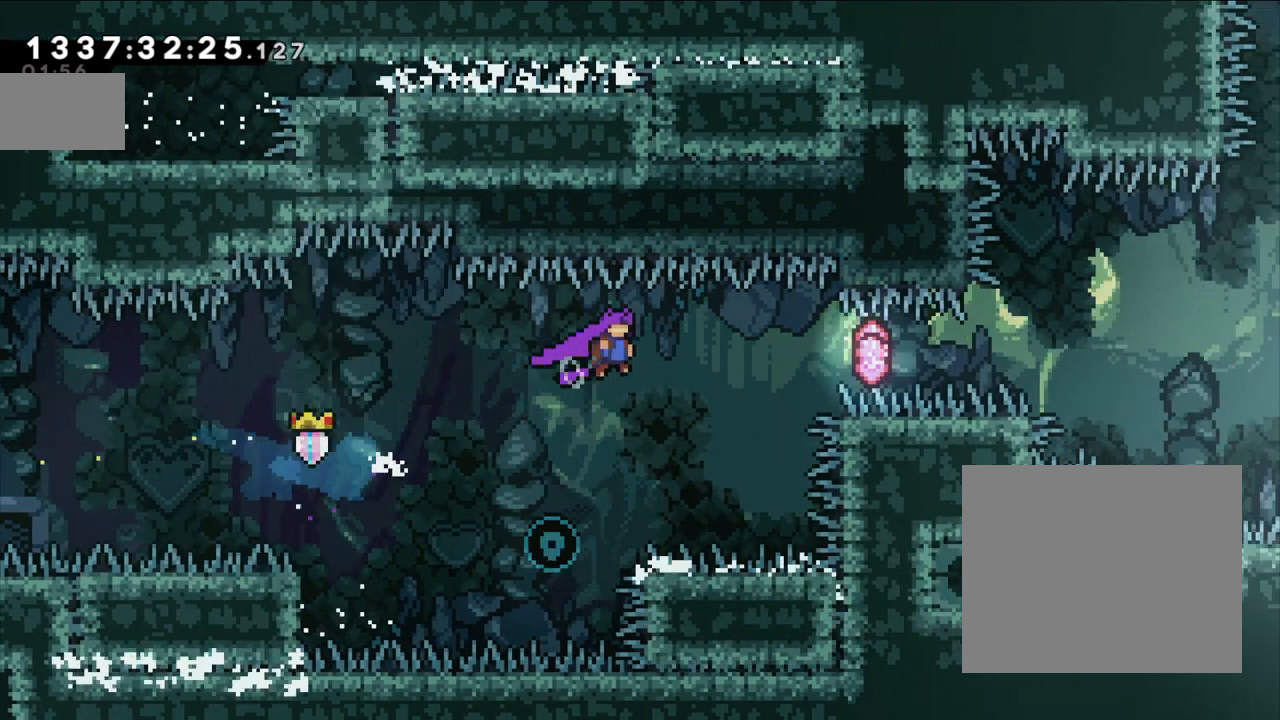
{"dt_ms": 500, "buttons": ["Y"], "left_stick": "left", "right_stick": "center", "events": [[100, "Y", "down"], [250, "B", "up"], [267, "Y", "up"], [367, "left_stick", "left"], [383, "Y", "down"]]}
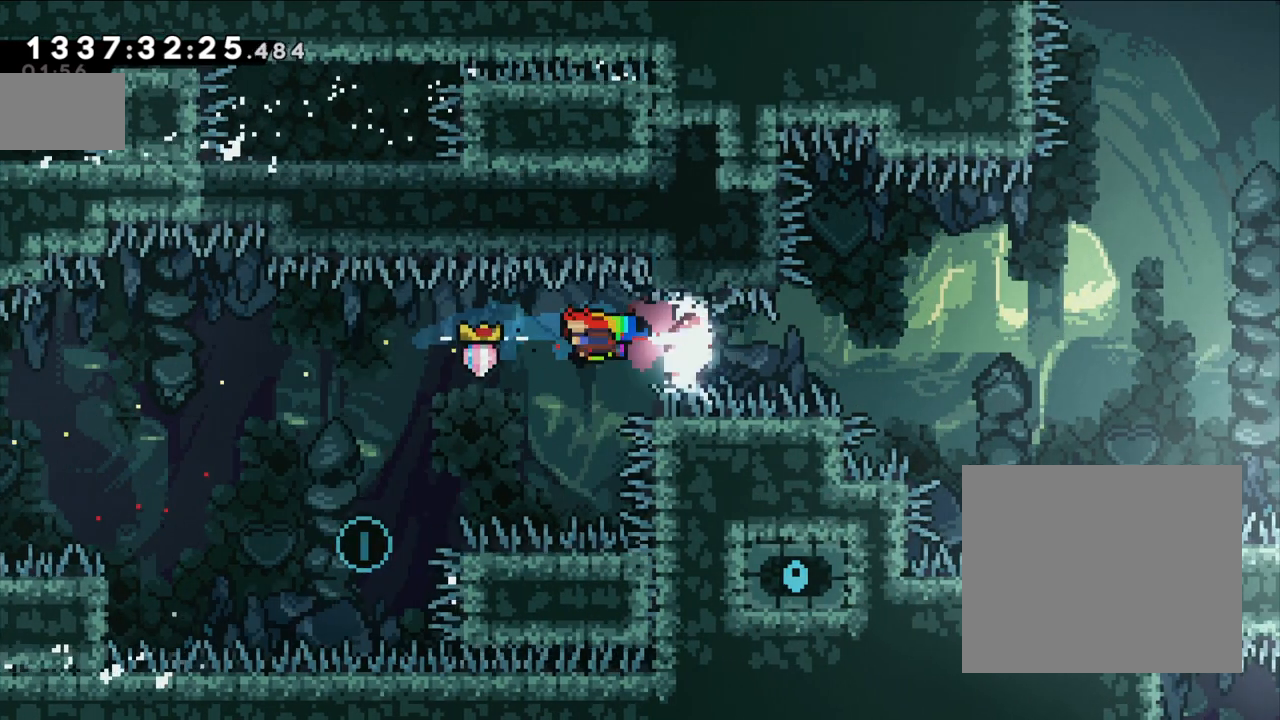
{"dt_ms": 500, "buttons": ["X"], "left_stick": "center", "right_stick": "center"}
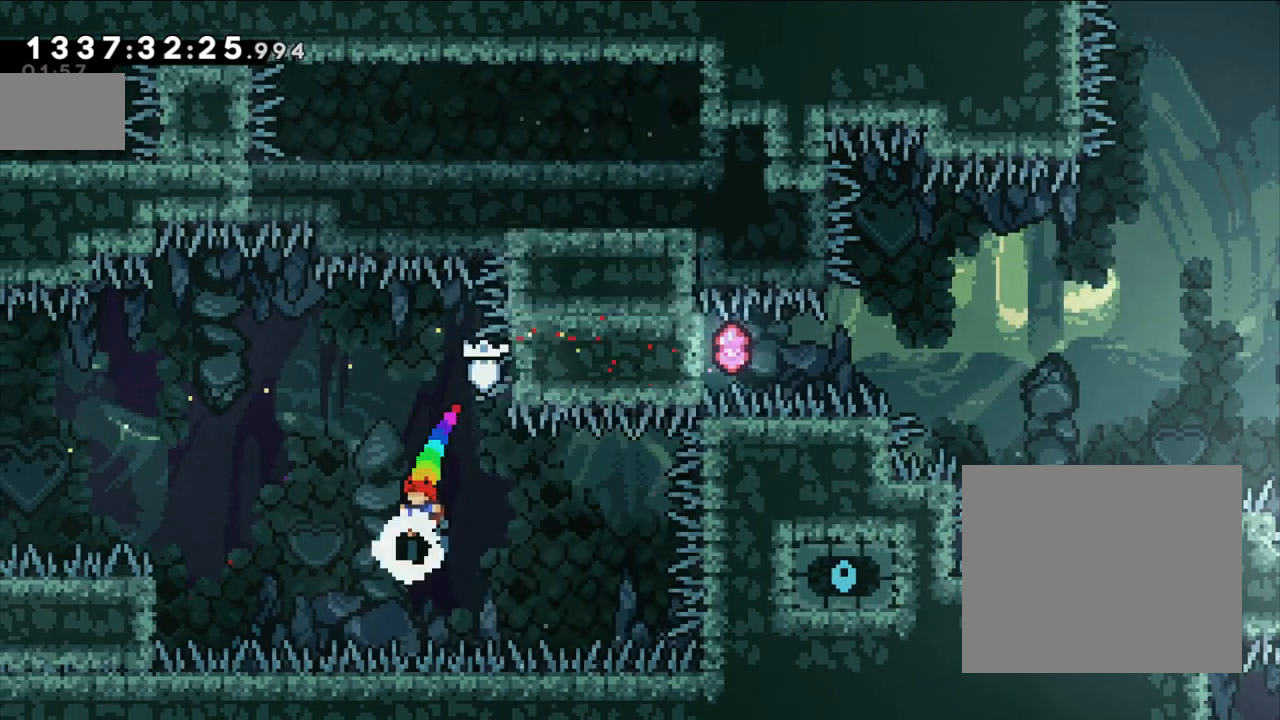
{"dt_ms": 500, "buttons": [], "left_stick": "right", "right_stick": "center"}
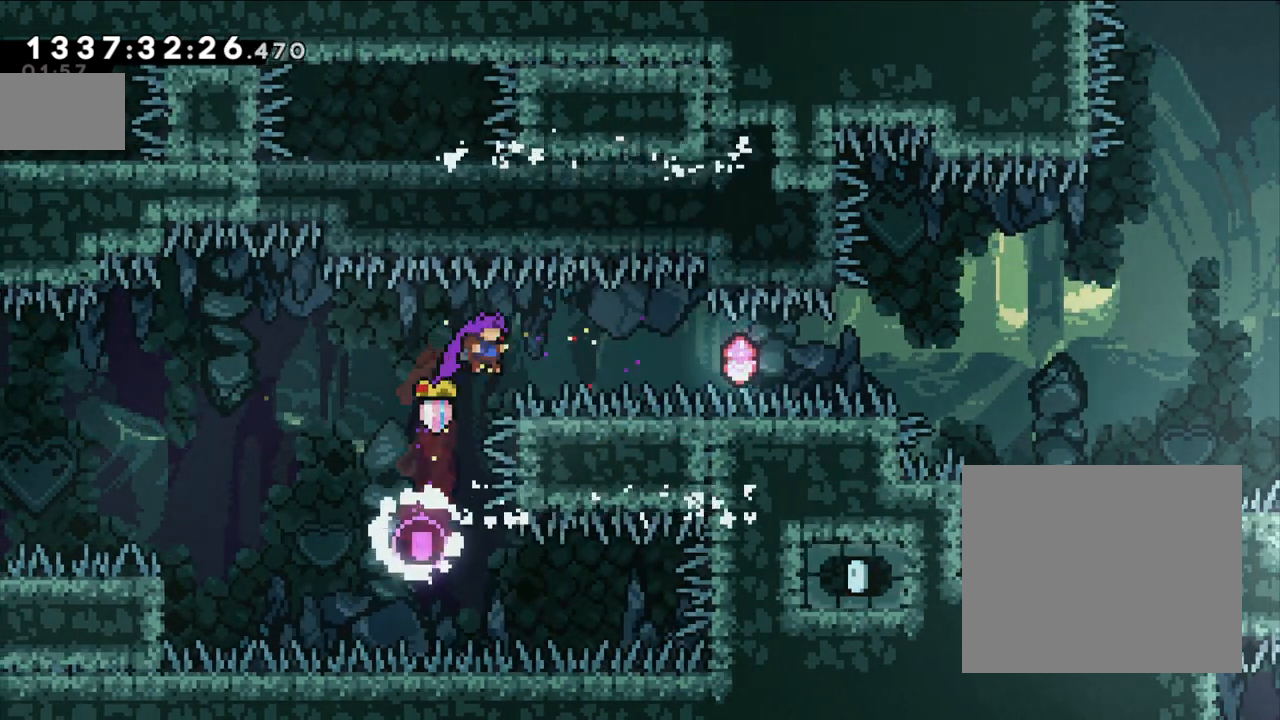
{"dt_ms": 500, "buttons": ["Y"], "left_stick": "right", "right_stick": "center", "events": [[67, "Y", "down"], [300, "Y", "up"], [483, "Y", "down"]]}
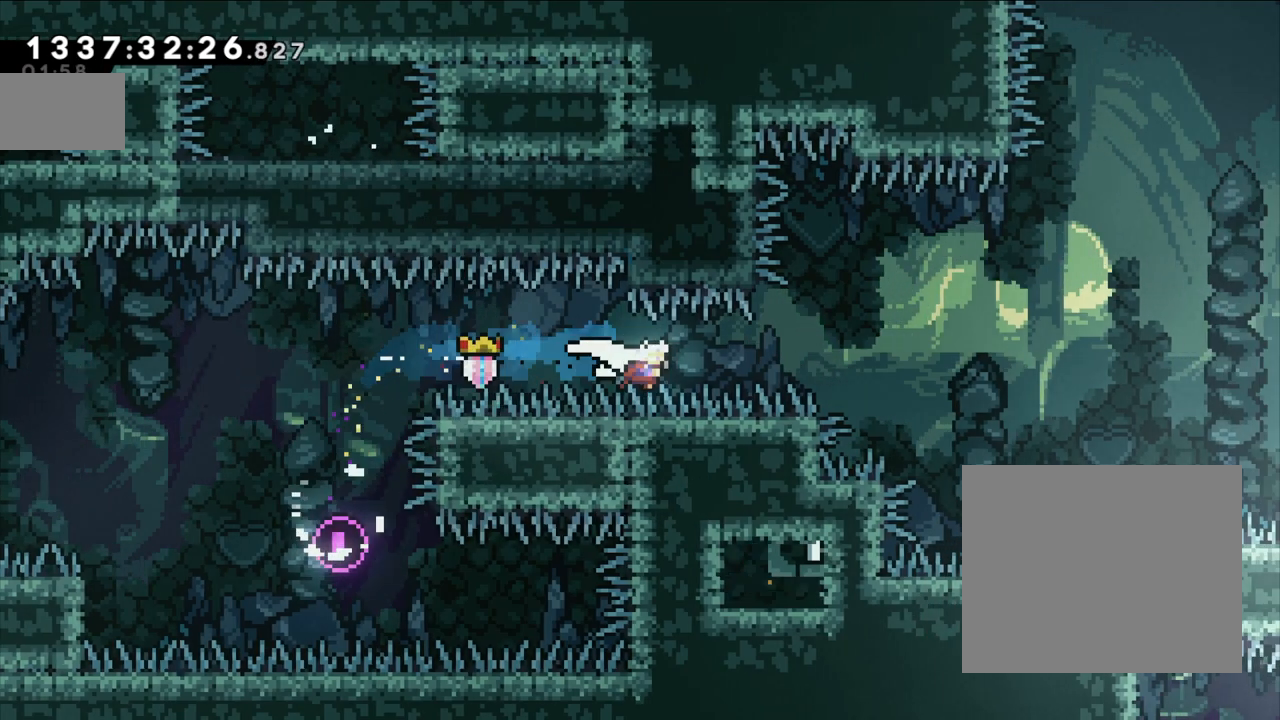
{"dt_ms": 1000, "buttons": ["B", "Y"], "left_stick": "up", "right_stick": "center"}
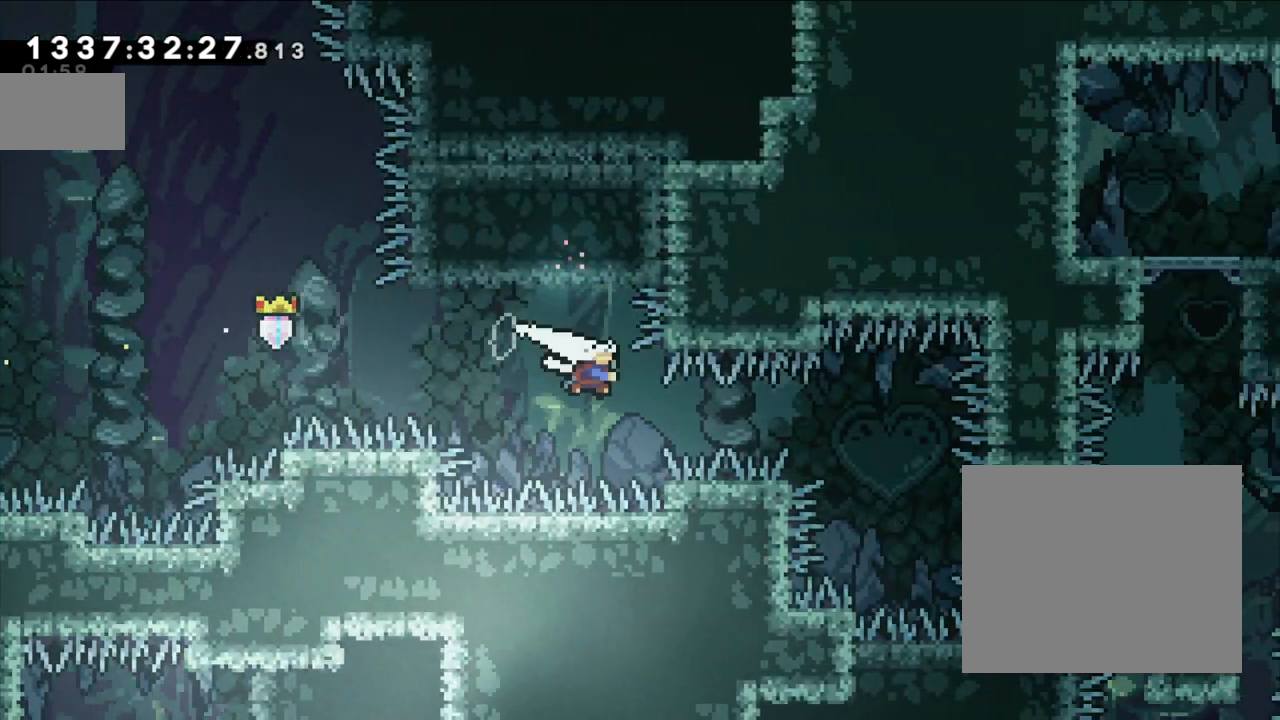
{"dt_ms": 500, "buttons": [], "left_stick": "center", "right_stick": "center", "events": [[183, "B", "up"], [183, "Y", "up"], [217, "left_stick", "center"]]}
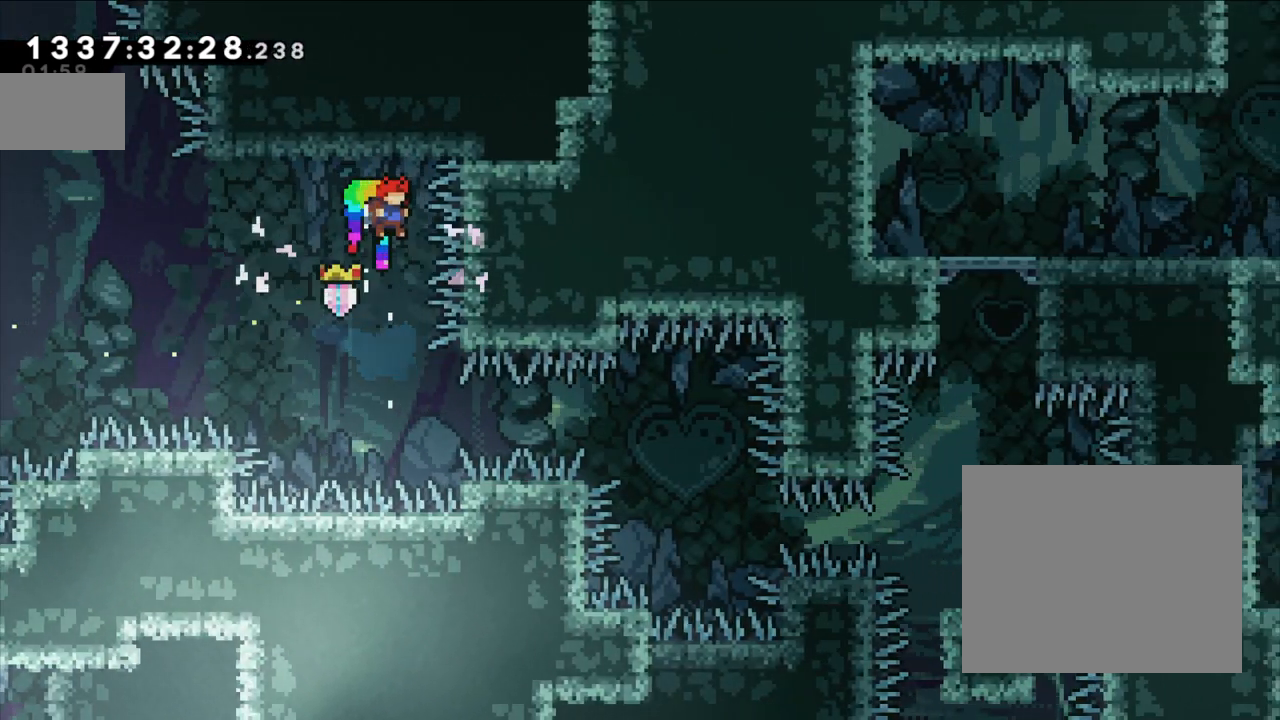
{"dt_ms": 500, "buttons": ["Y"], "left_stick": "right", "right_stick": "center", "events": [[333, "left_stick", "right"], [417, "Y", "down"]]}
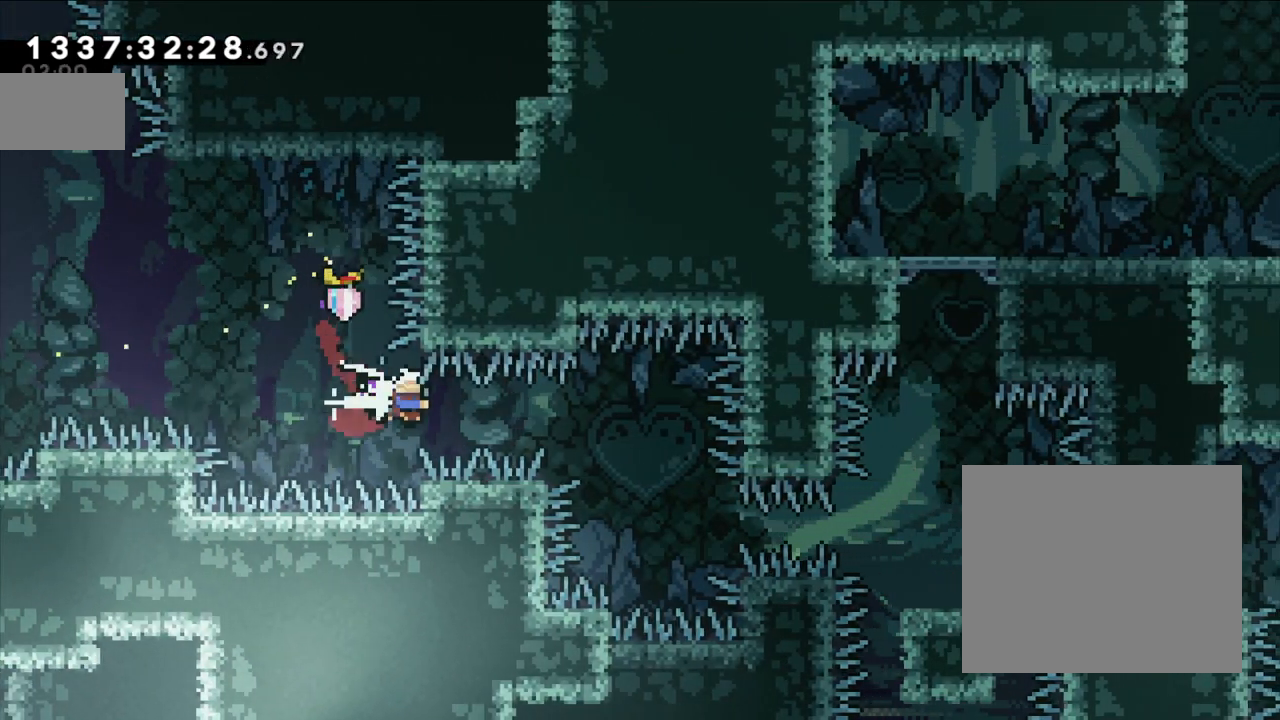
{"dt_ms": 500, "buttons": ["X"], "left_stick": "right", "right_stick": "center", "events": [[150, "Y", "up"], [500, "X", "down"]]}
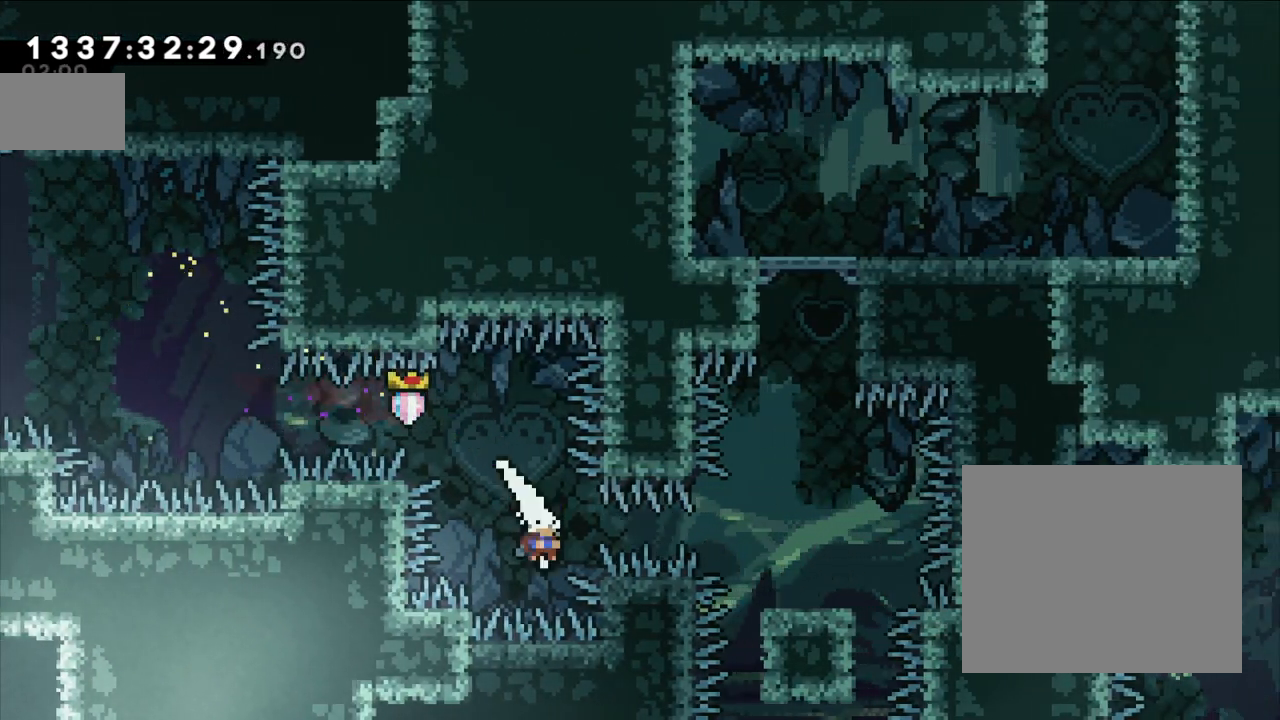
{"dt_ms": 500, "buttons": [], "left_stick": "center", "right_stick": "center", "events": [[200, "X", "up"], [367, "left_stick", "center"]]}